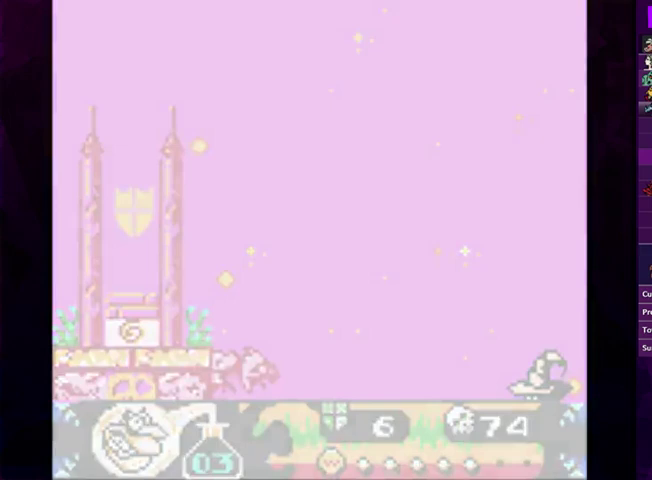
Gameplay with a controller (PlayStation layout); each line is a JSON object with the inputs held at the frame after it. "events" lists button and stick changes between this image and that frame as [ms after this image, input, new state], when the widget could be followed in between. Not read: L3 R3 left_stick right_stick.
{"buttons": ["CIRCLE", "DPAD_RIGHT"], "events": [[167, "DPAD_RIGHT", "down"], [200, "CIRCLE", "down"]]}
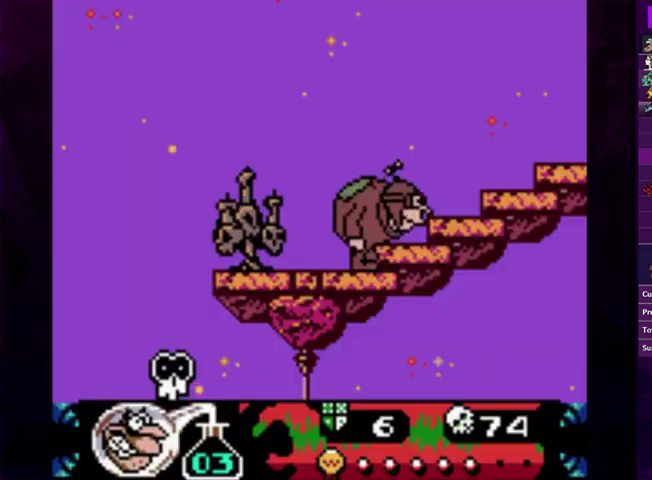
{"buttons": ["DPAD_RIGHT"], "events": [[33, "CIRCLE", "up"], [100, "CIRCLE", "down"], [467, "CIRCLE", "up"]]}
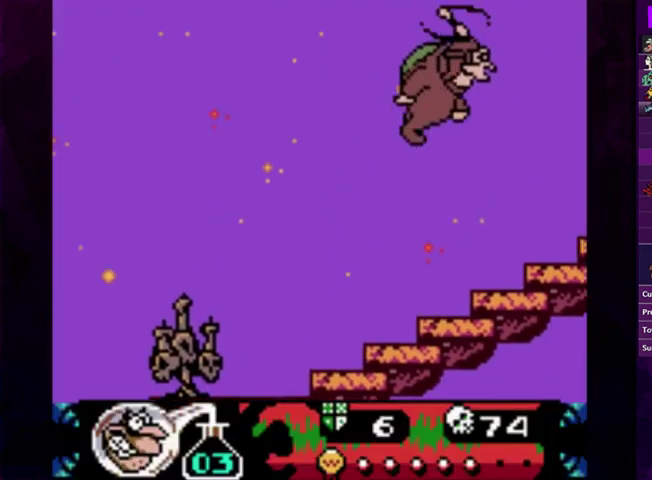
{"buttons": ["CIRCLE"], "events": [[433, "DPAD_RIGHT", "up"], [500, "CIRCLE", "down"]]}
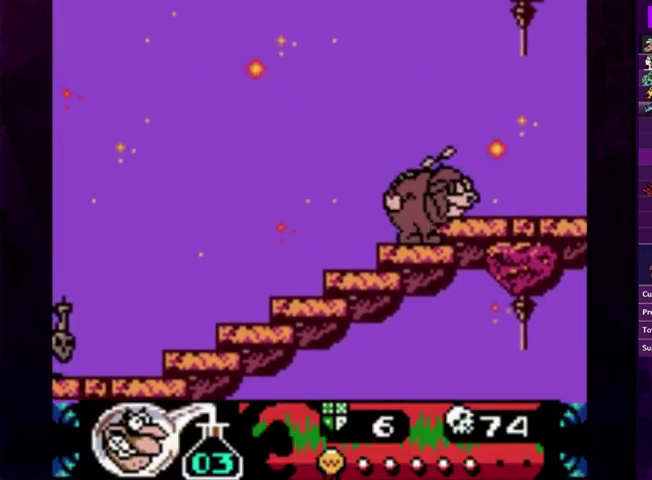
{"buttons": ["CIRCLE"], "events": [[33, "DPAD_RIGHT", "down"], [433, "DPAD_RIGHT", "up"]]}
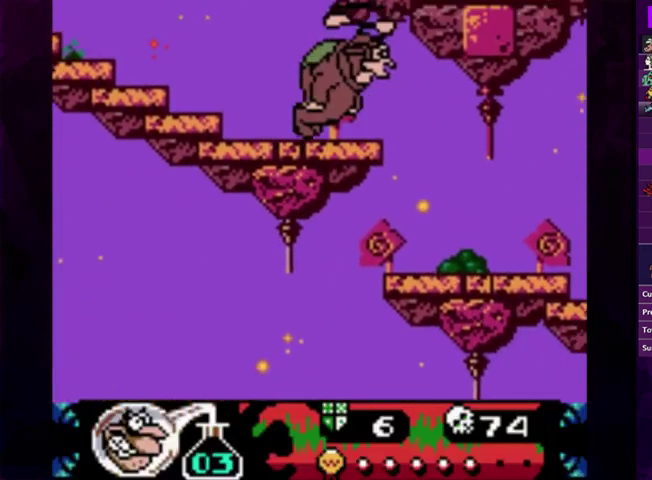
{"buttons": ["CIRCLE", "DPAD_LEFT"], "events": [[67, "DPAD_LEFT", "down"], [167, "CIRCLE", "up"], [300, "DPAD_LEFT", "up"], [500, "CIRCLE", "down"], [500, "DPAD_LEFT", "down"]]}
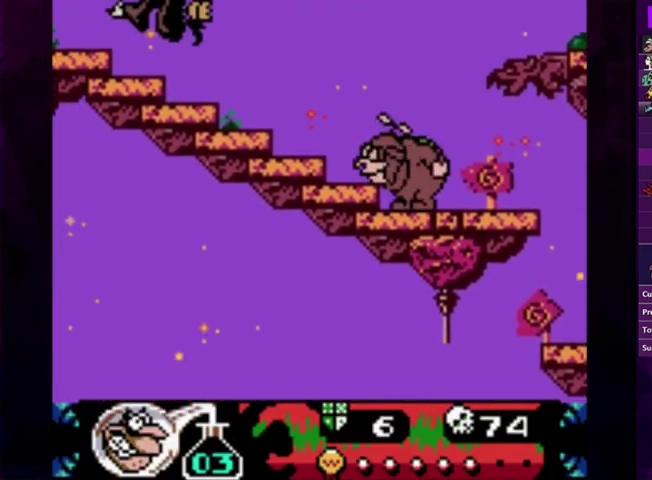
{"buttons": ["CIRCLE", "DPAD_LEFT"], "events": []}
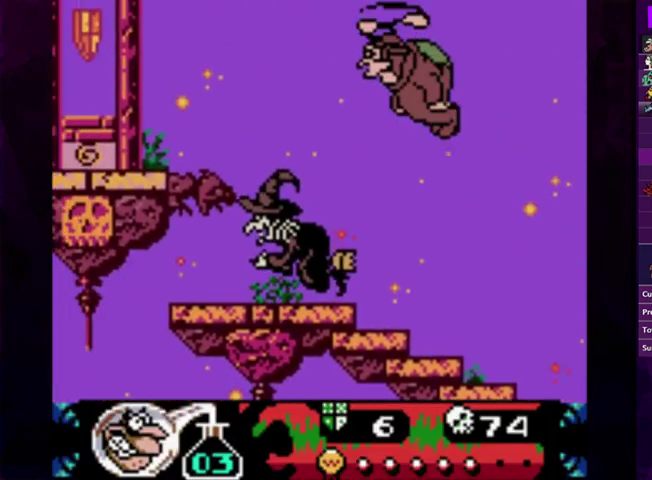
{"buttons": [], "events": [[500, "CIRCLE", "up"], [500, "DPAD_LEFT", "up"]]}
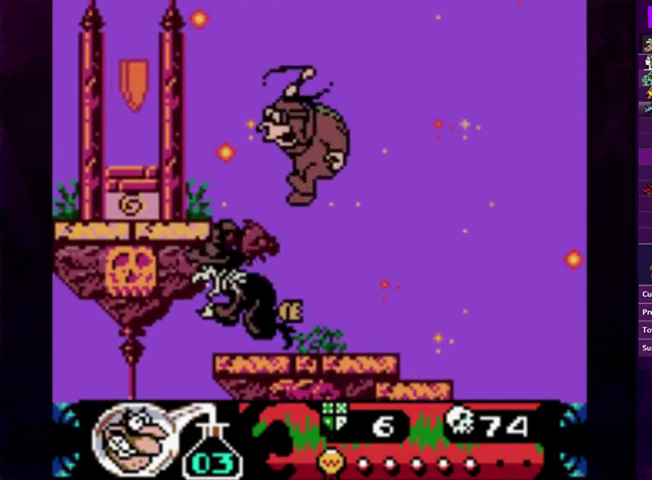
{"buttons": ["CIRCLE", "DPAD_LEFT"], "events": [[400, "CIRCLE", "down"], [467, "DPAD_LEFT", "down"]]}
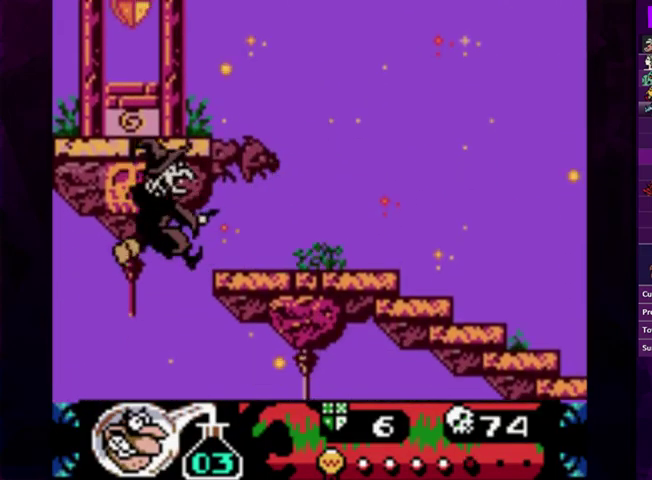
{"buttons": ["CIRCLE", "DPAD_RIGHT"], "events": [[33, "DPAD_LEFT", "up"], [100, "DPAD_LEFT", "down"], [400, "DPAD_LEFT", "up"], [500, "DPAD_RIGHT", "down"]]}
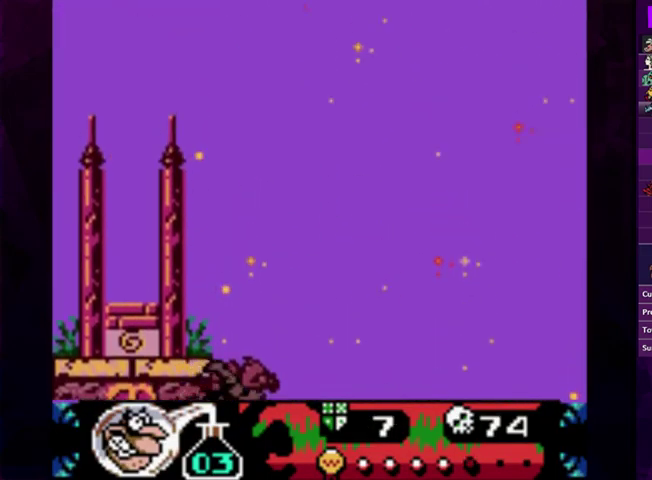
{"buttons": [], "events": [[67, "DPAD_RIGHT", "up"], [133, "DPAD_RIGHT", "down"], [233, "CIRCLE", "up"], [267, "DPAD_RIGHT", "up"], [333, "DPAD_LEFT", "down"], [500, "DPAD_LEFT", "up"]]}
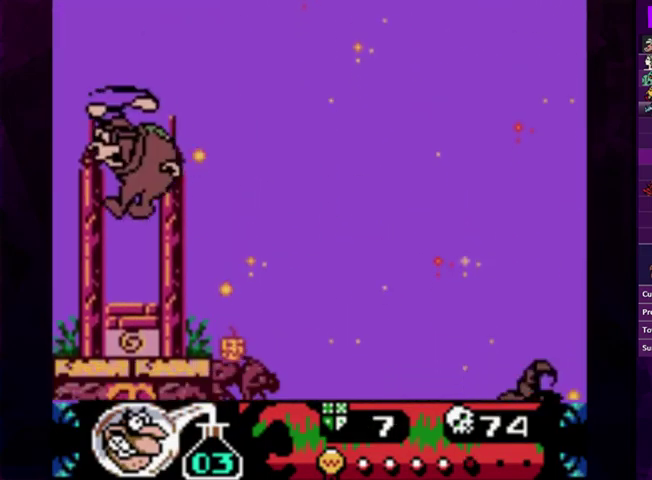
{"buttons": ["CIRCLE", "DPAD_RIGHT"], "events": [[300, "CIRCLE", "down"], [367, "DPAD_RIGHT", "down"]]}
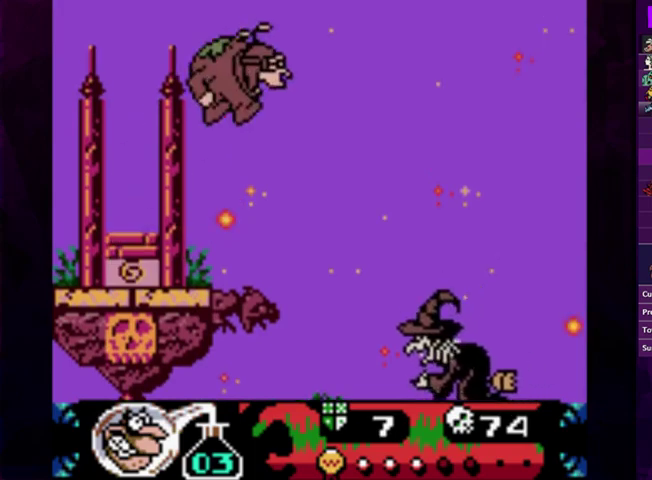
{"buttons": ["DPAD_RIGHT"], "events": [[433, "CIRCLE", "up"]]}
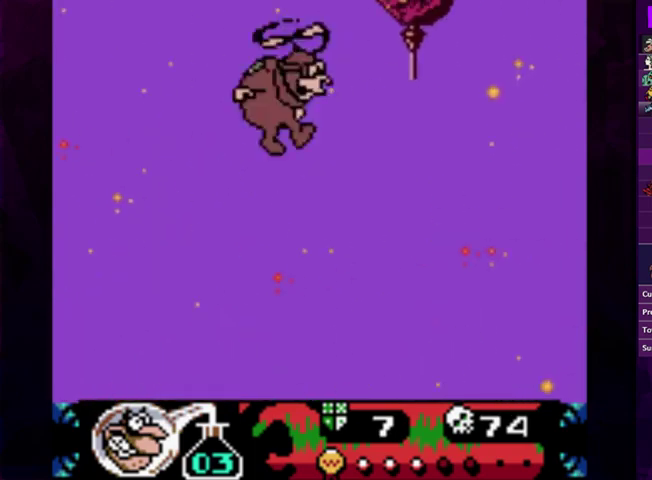
{"buttons": ["DPAD_RIGHT"], "events": []}
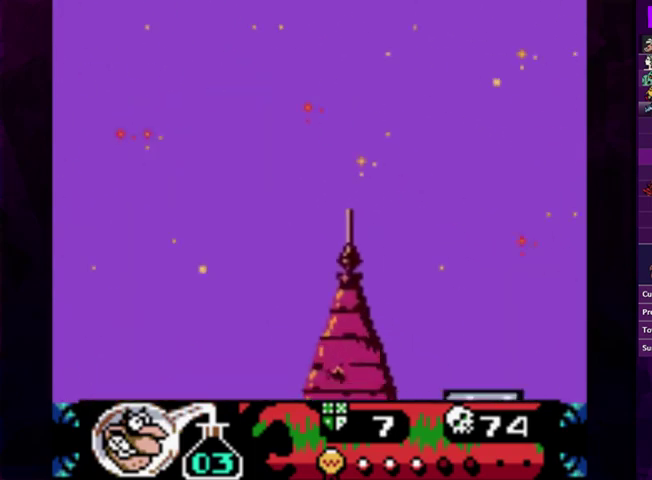
{"buttons": ["DPAD_RIGHT"], "events": [[333, "CROSS", "down"], [400, "CROSS", "up"]]}
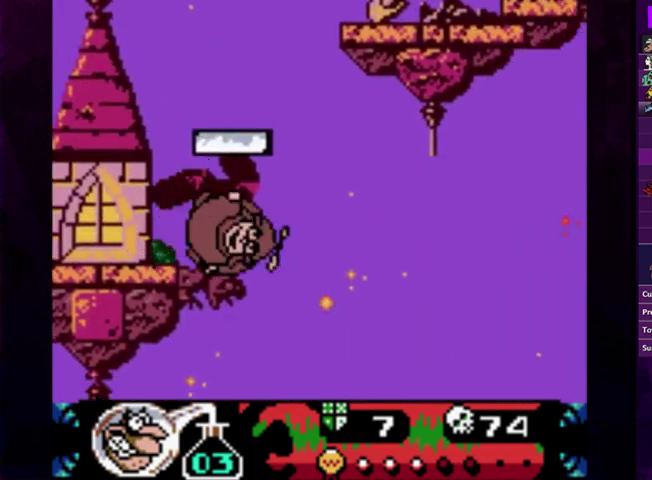
{"buttons": [], "events": [[367, "DPAD_RIGHT", "up"]]}
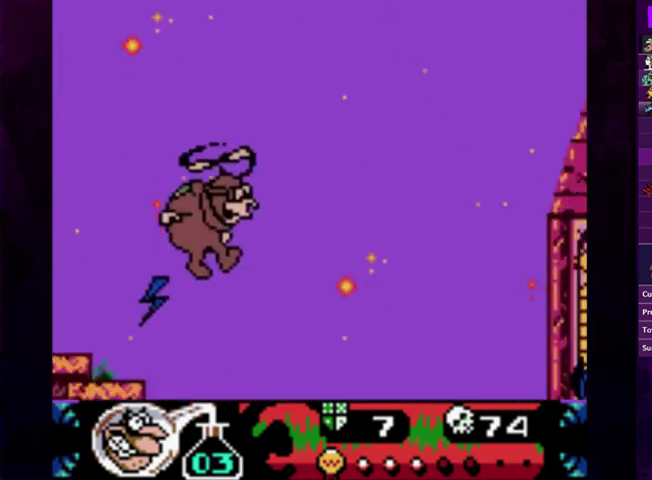
{"buttons": ["DPAD_RIGHT"], "events": [[100, "DPAD_RIGHT", "down"], [167, "DPAD_RIGHT", "up"], [233, "DPAD_RIGHT", "down"]]}
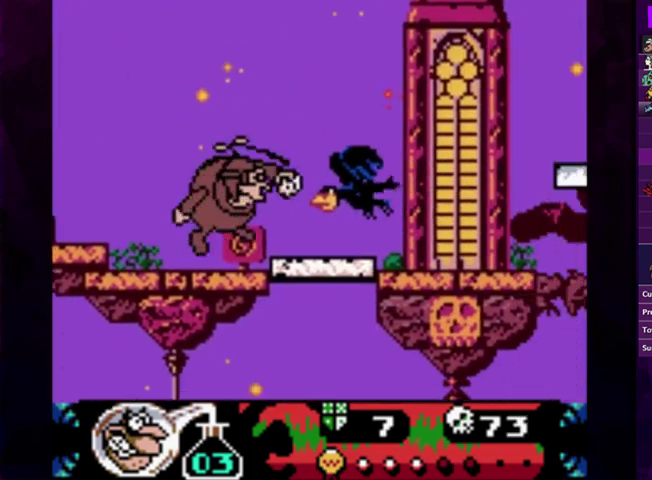
{"buttons": ["DPAD_RIGHT"], "events": [[67, "CROSS", "down"], [167, "CROSS", "up"], [233, "CROSS", "down"], [300, "CROSS", "up"]]}
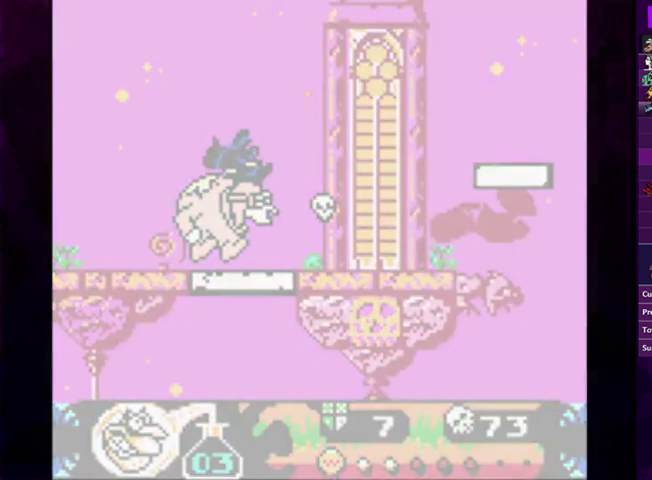
{"buttons": [], "events": [[233, "DPAD_RIGHT", "up"]]}
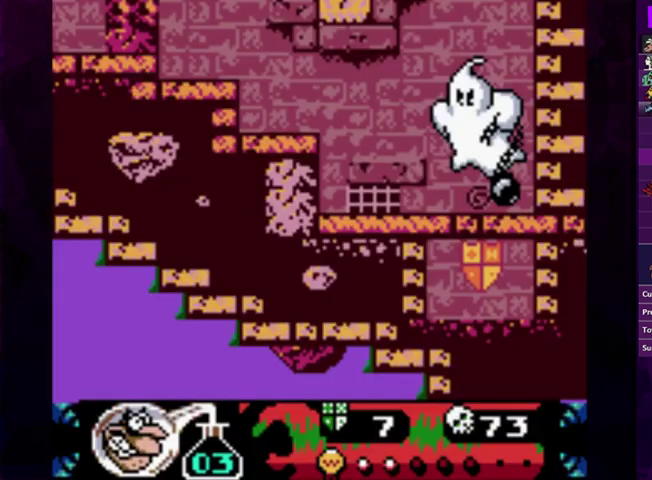
{"buttons": [], "events": []}
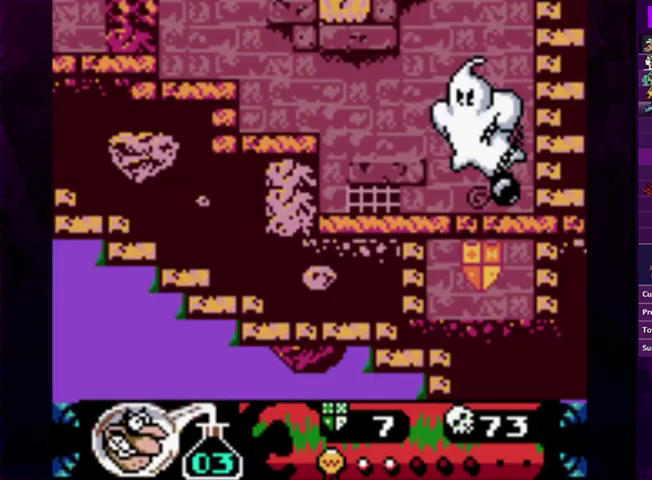
{"buttons": [], "events": []}
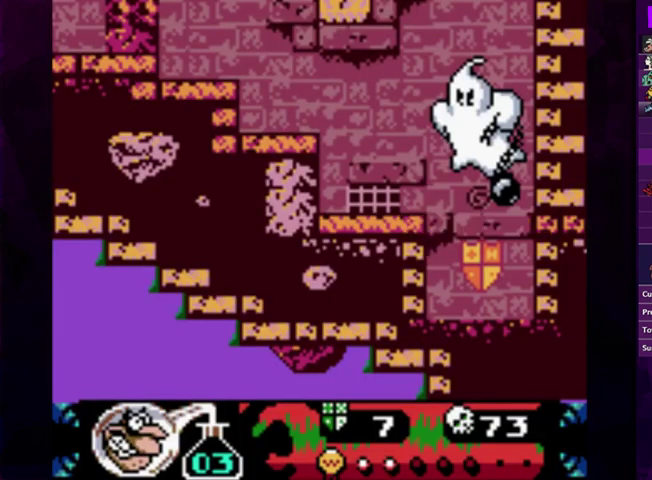
{"buttons": [], "events": []}
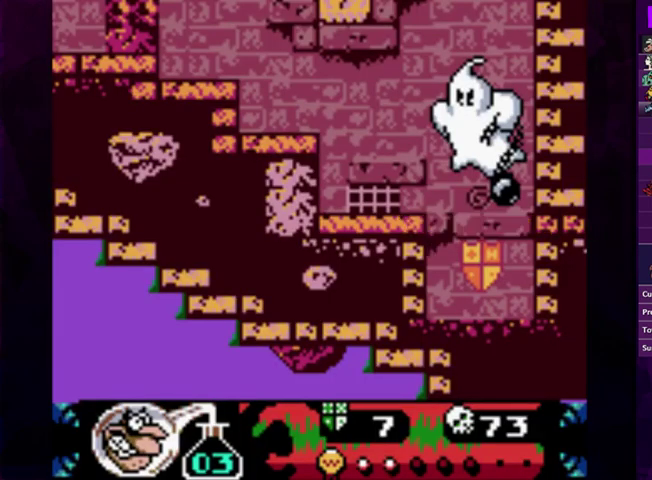
{"buttons": [], "events": []}
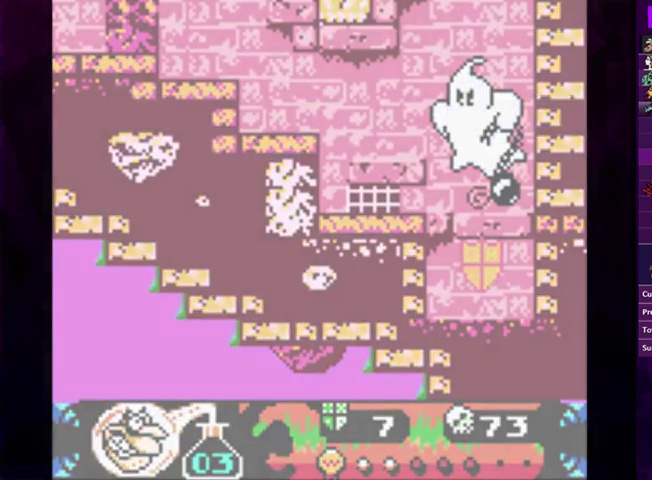
{"buttons": [], "events": []}
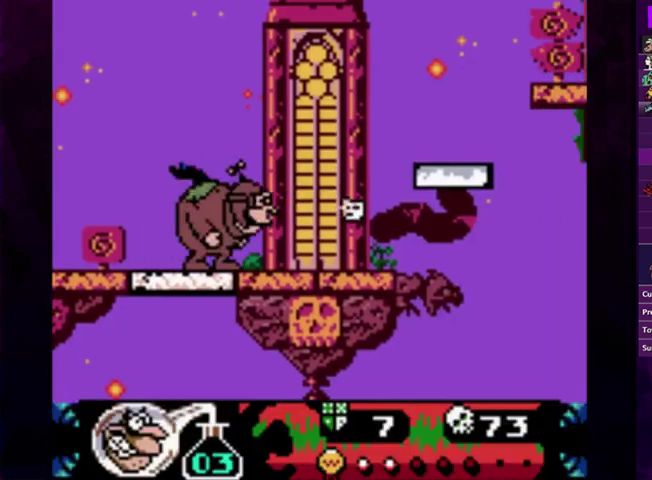
{"buttons": ["CIRCLE", "DPAD_RIGHT"], "events": [[67, "DPAD_RIGHT", "down"], [167, "DPAD_RIGHT", "up"], [233, "DPAD_RIGHT", "down"], [333, "CIRCLE", "down"]]}
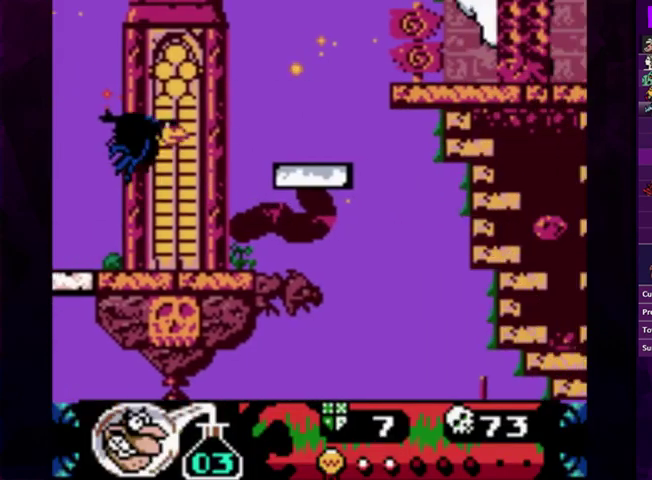
{"buttons": ["DPAD_RIGHT"], "events": [[167, "CROSS", "down"], [333, "CROSS", "up"], [433, "CIRCLE", "up"]]}
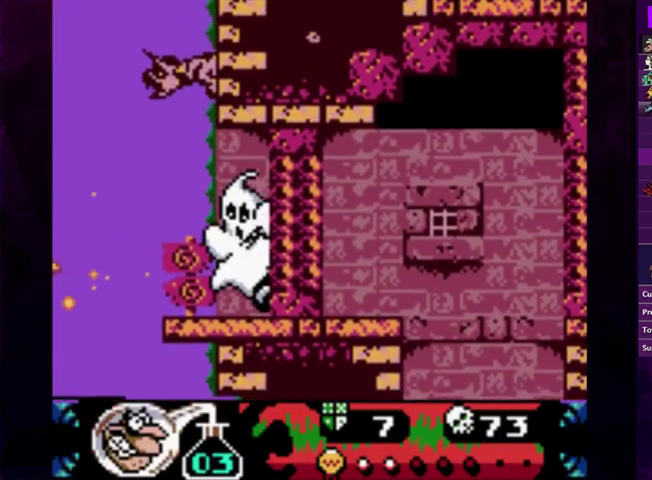
{"buttons": ["DPAD_RIGHT"], "events": []}
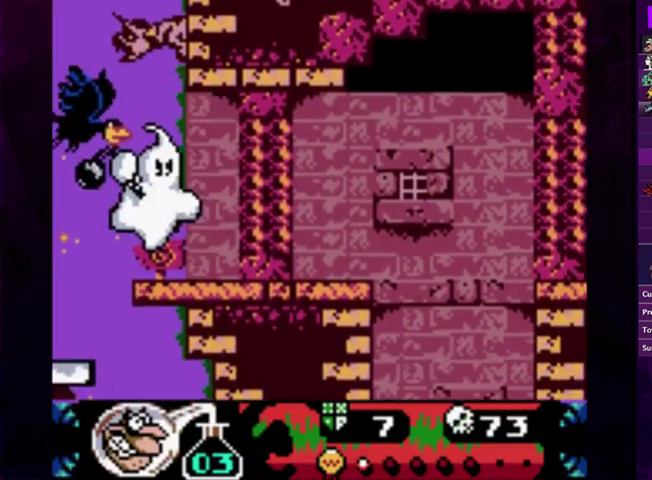
{"buttons": ["DPAD_RIGHT"], "events": []}
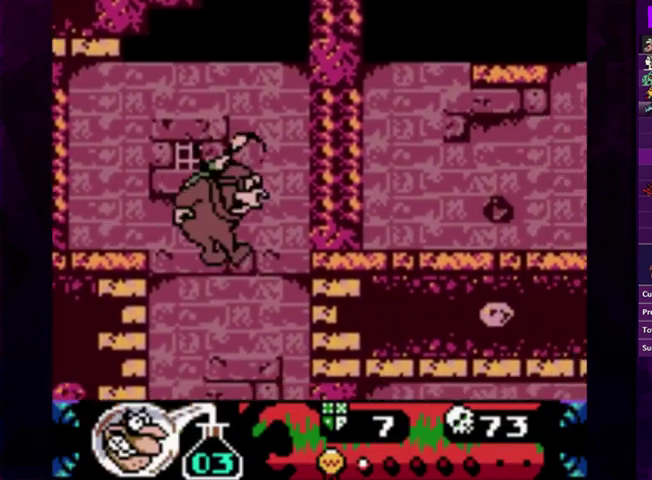
{"buttons": ["DPAD_RIGHT"], "events": [[100, "DPAD_RIGHT", "up"], [367, "DPAD_RIGHT", "down"]]}
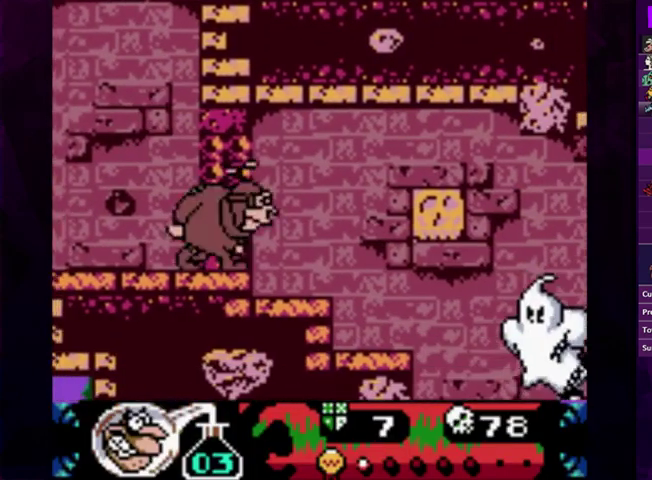
{"buttons": [], "events": [[467, "DPAD_RIGHT", "up"]]}
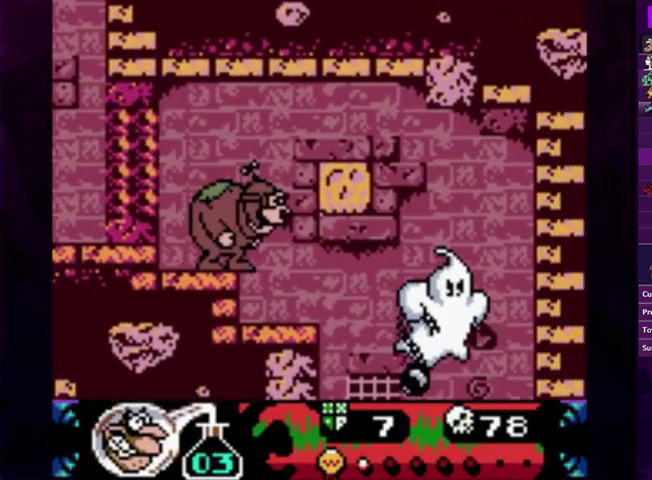
{"buttons": ["CROSS", "DPAD_DOWN"], "events": [[100, "DPAD_DOWN", "down"], [200, "DPAD_RIGHT", "down"], [233, "DPAD_DOWN", "up"], [333, "DPAD_DOWN", "down"], [367, "DPAD_RIGHT", "up"], [500, "CROSS", "down"]]}
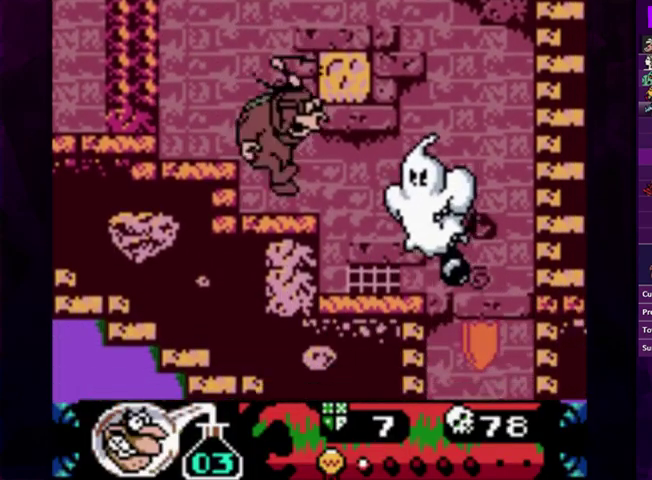
{"buttons": ["CROSS", "DPAD_DOWN"], "events": [[67, "CROSS", "up"], [200, "CROSS", "down"], [267, "CROSS", "up"], [333, "CROSS", "down"], [400, "CROSS", "up"], [500, "CROSS", "down"]]}